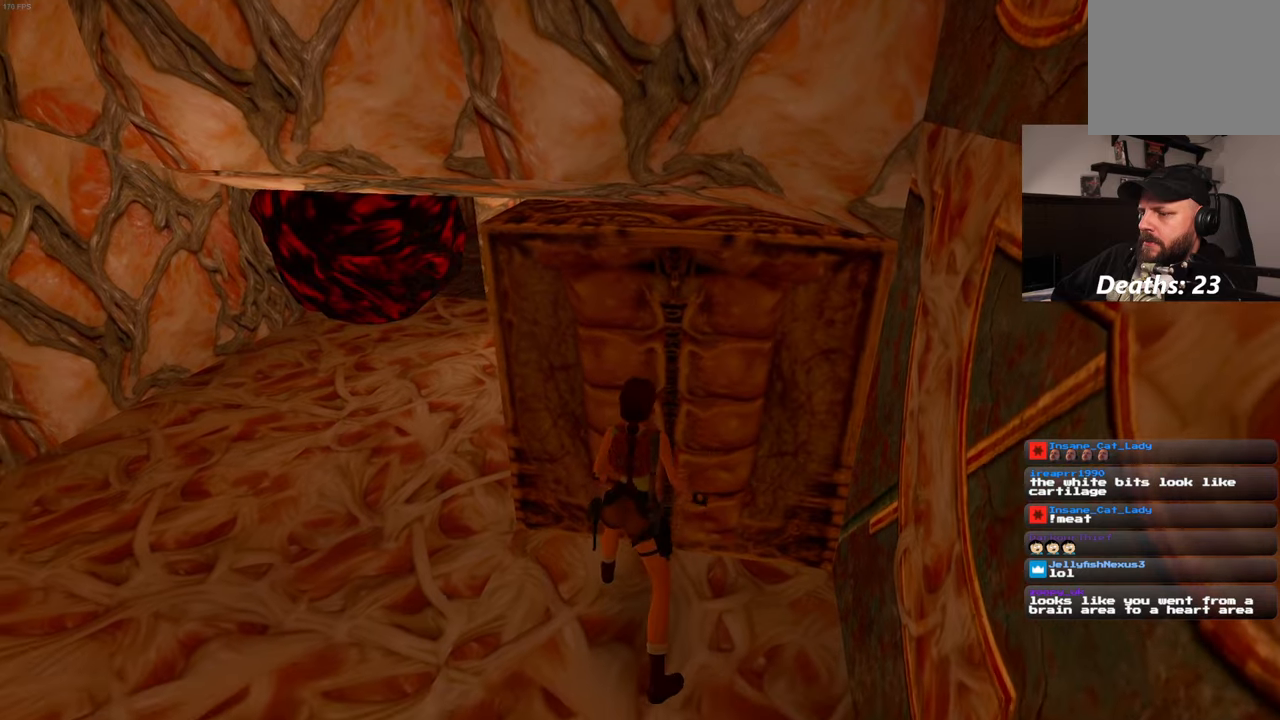
Gameplay with a controller (PlayStation layout); each line is a JSON object with the inputs held at the frame after it. "events" lists button and stick changes between this image and that frame as [ms after this image, input, new state], when the widget could be followed in between. Not read: L3 R3.
{"buttons": [], "left_stick": "center", "right_stick": "center"}
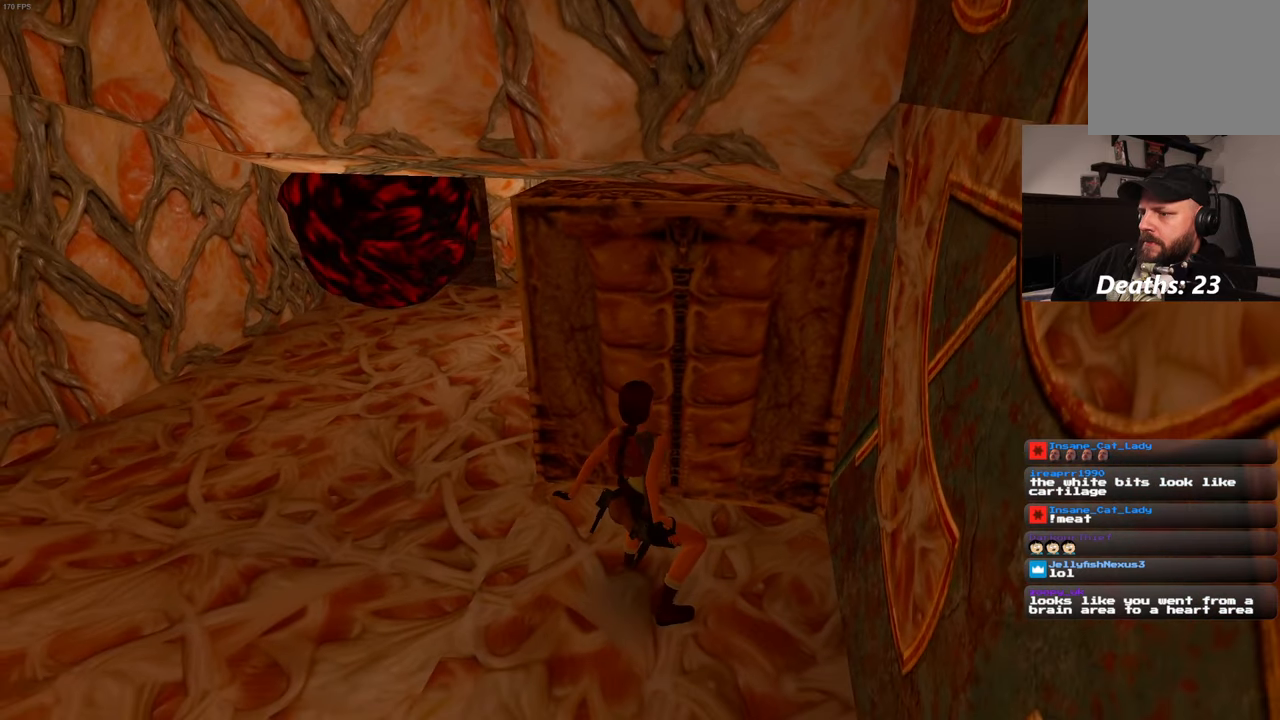
{"buttons": [], "left_stick": "center", "right_stick": "center", "events": [[150, "right_stick", "up"], [500, "right_stick", "center"]]}
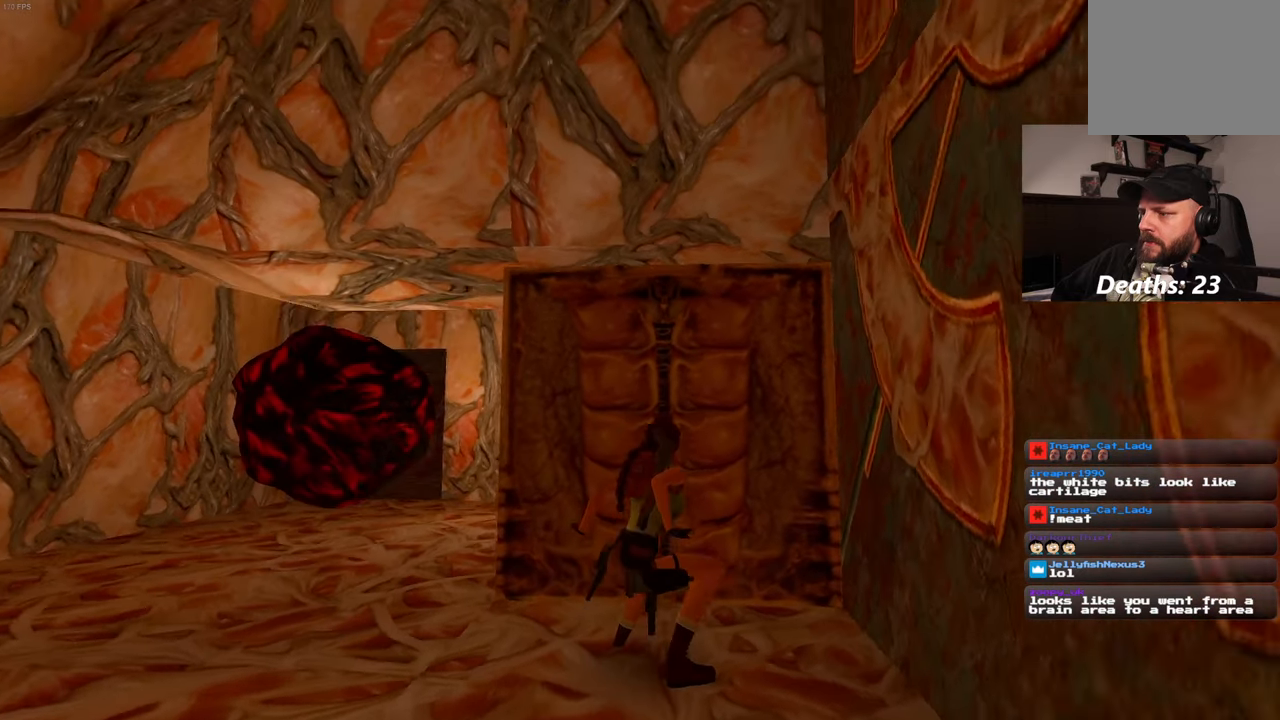
{"buttons": [], "left_stick": "center", "right_stick": "center", "events": []}
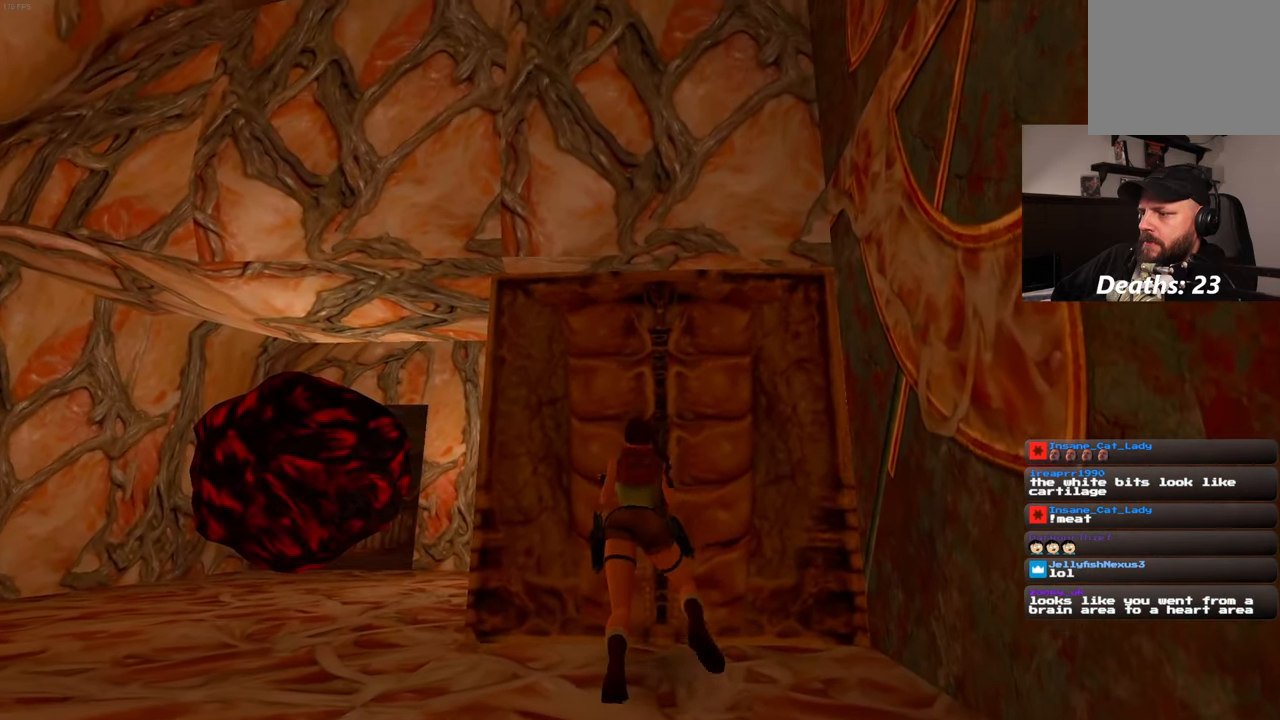
{"buttons": [], "left_stick": "center", "right_stick": "center", "events": []}
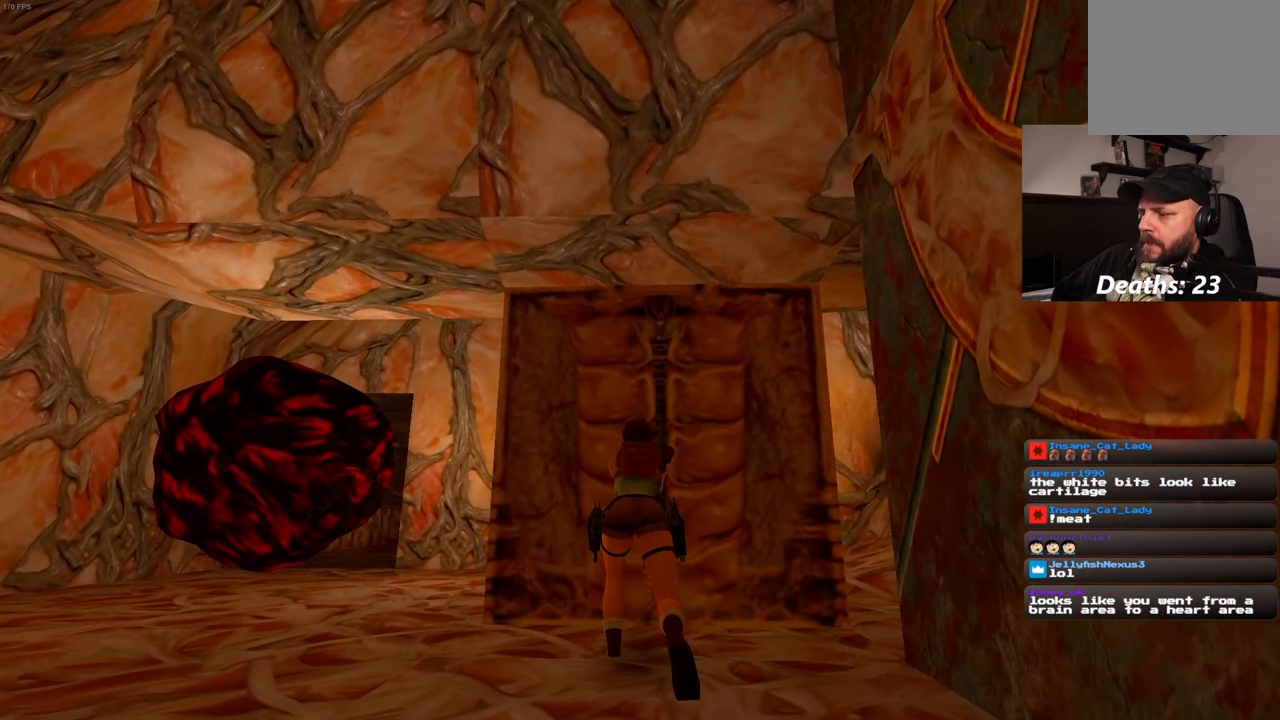
{"buttons": [], "left_stick": "center", "right_stick": "center"}
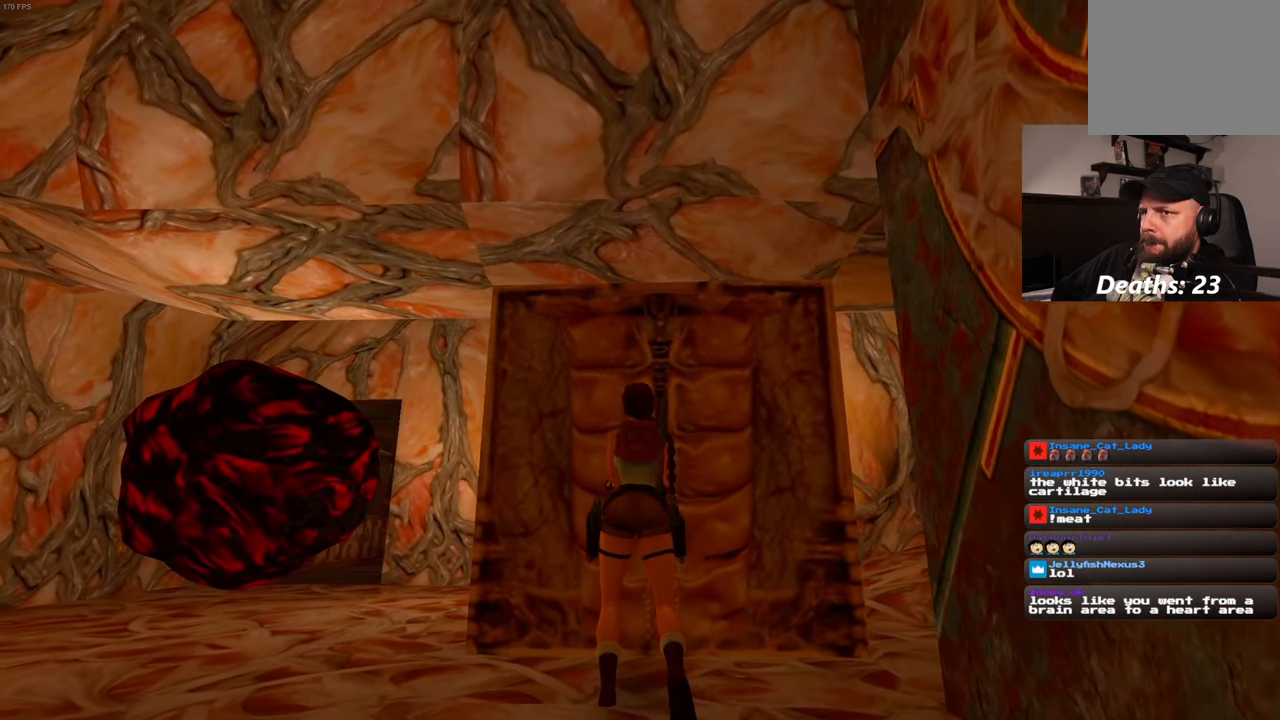
{"buttons": [], "left_stick": "center", "right_stick": "center"}
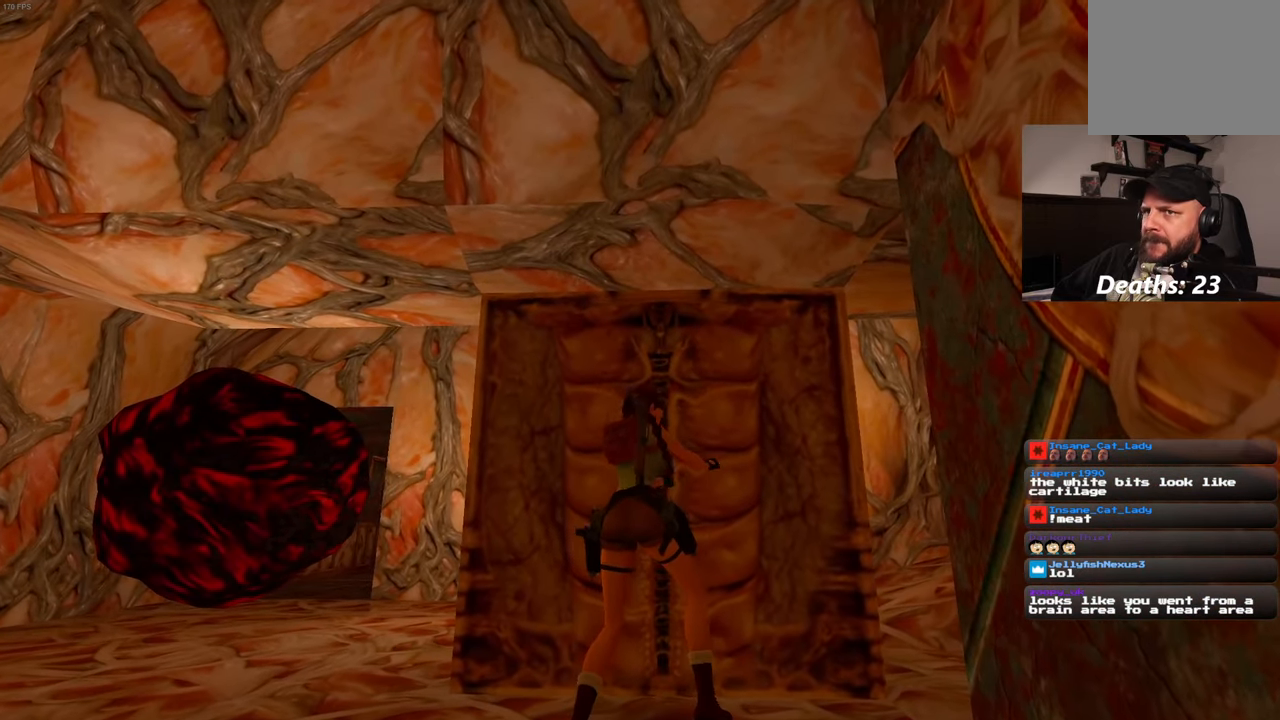
{"buttons": [], "left_stick": "center", "right_stick": "left", "events": [[267, "right_stick", "left"]]}
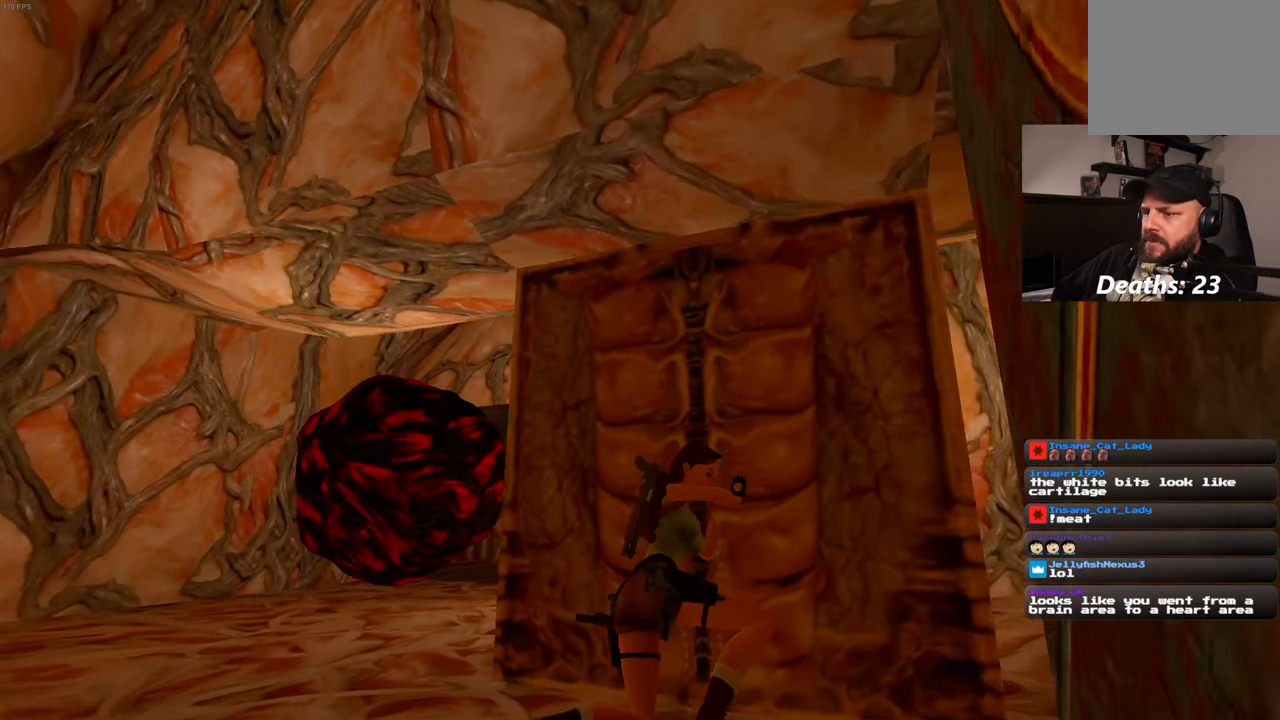
{"buttons": [], "left_stick": "center", "right_stick": "left", "events": [[50, "right_stick", "center"], [417, "right_stick", "left"]]}
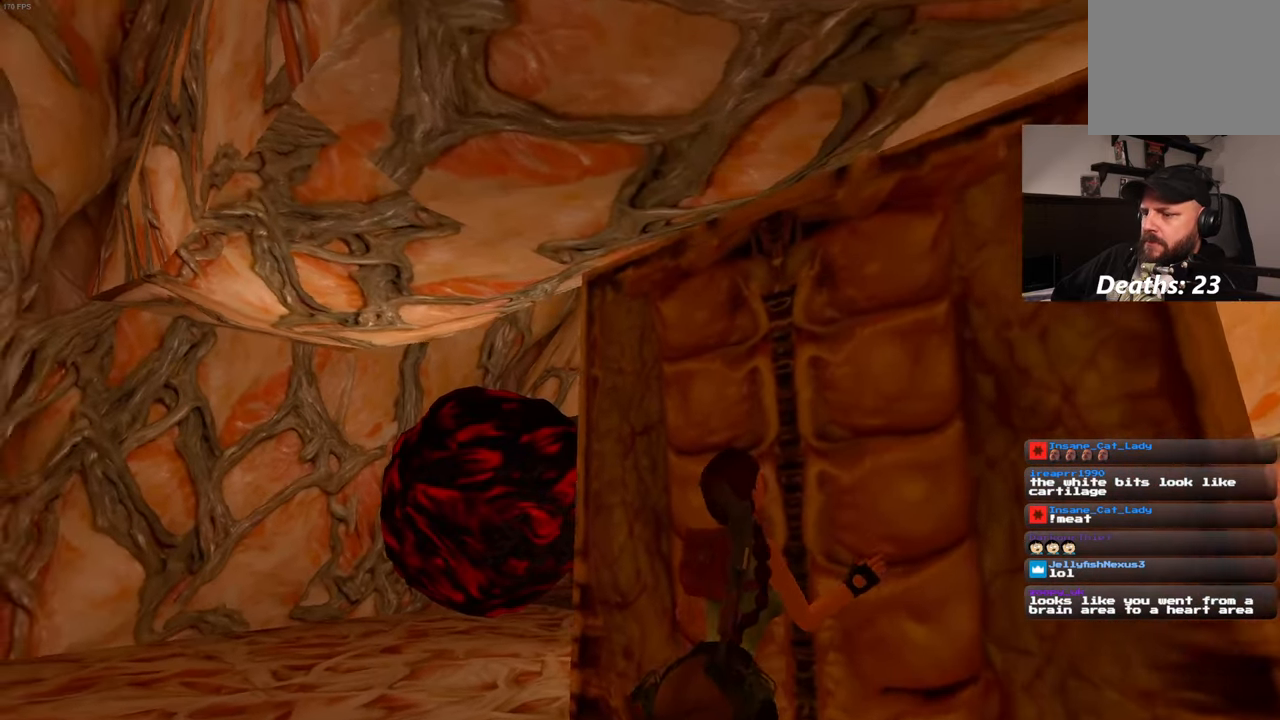
{"buttons": [], "left_stick": "center", "right_stick": "center", "events": [[334, "left_stick", "up-left"], [384, "right_stick", "center"], [500, "left_stick", "center"]]}
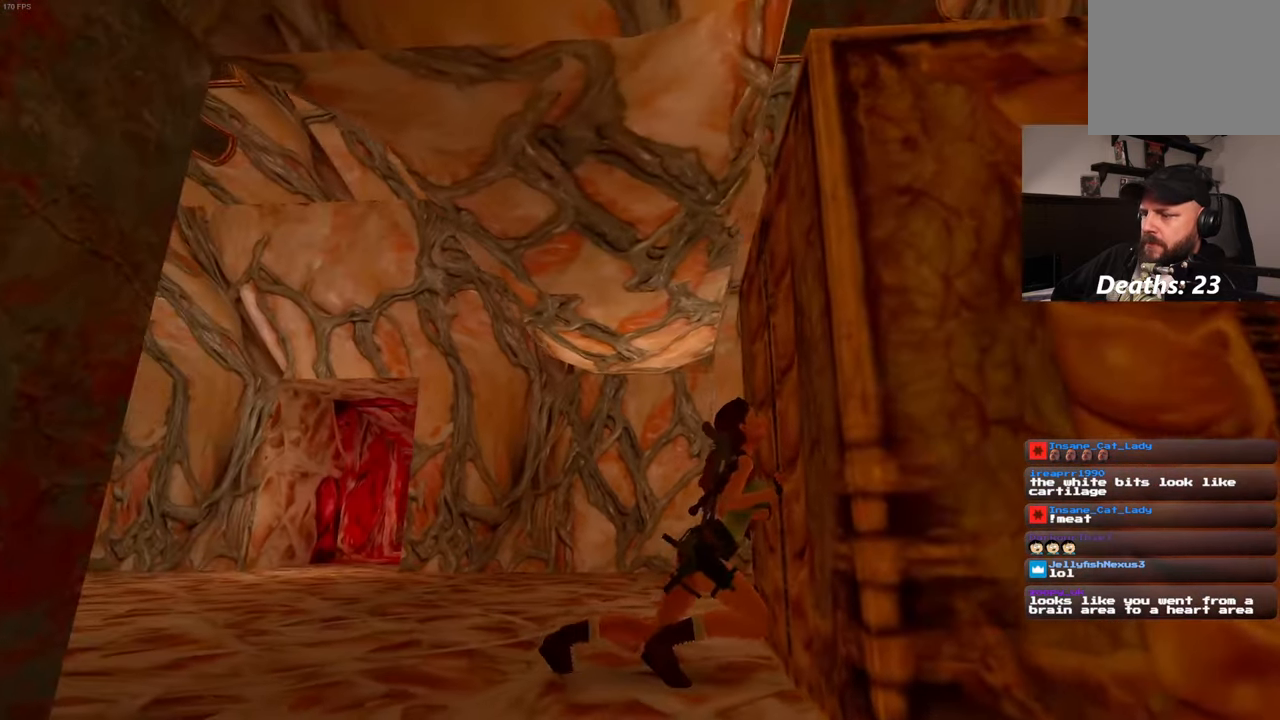
{"buttons": [], "left_stick": "up-left", "right_stick": "center", "events": [[333, "left_stick", "up-left"], [333, "right_stick", "down-left"], [500, "right_stick", "center"]]}
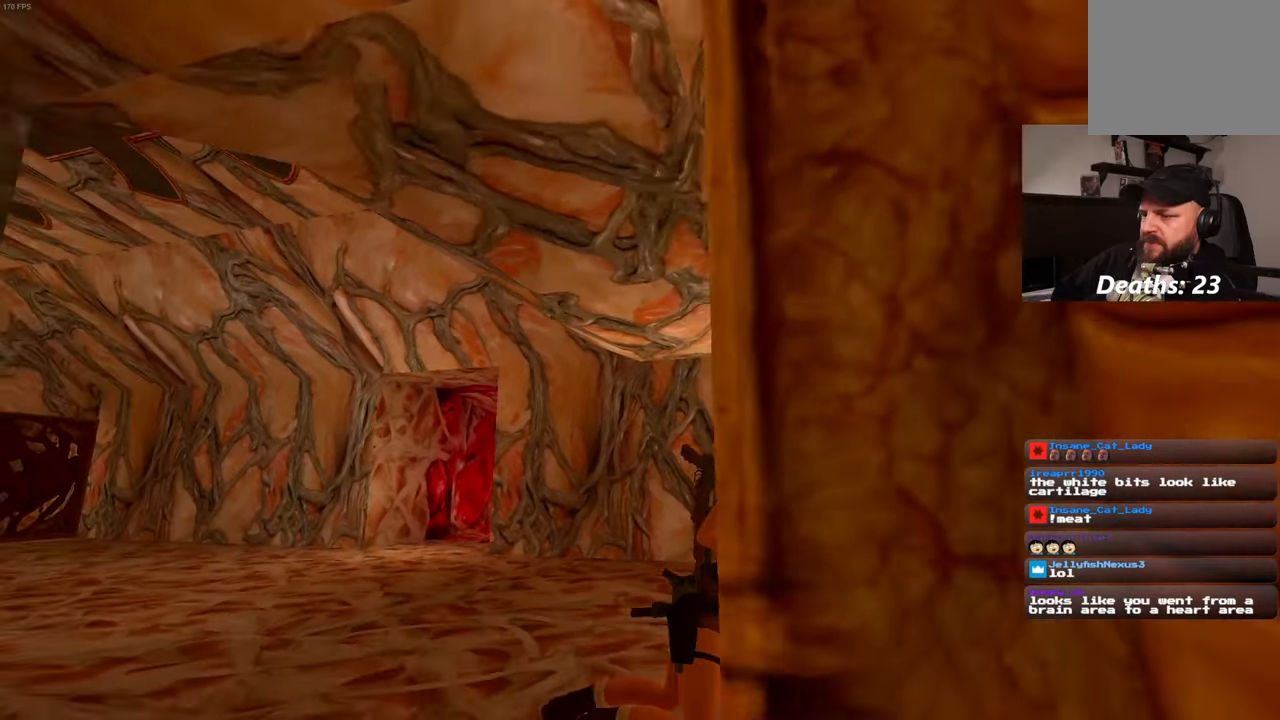
{"buttons": [], "left_stick": "up-left", "right_stick": "down-left", "events": [[450, "right_stick", "down-left"]]}
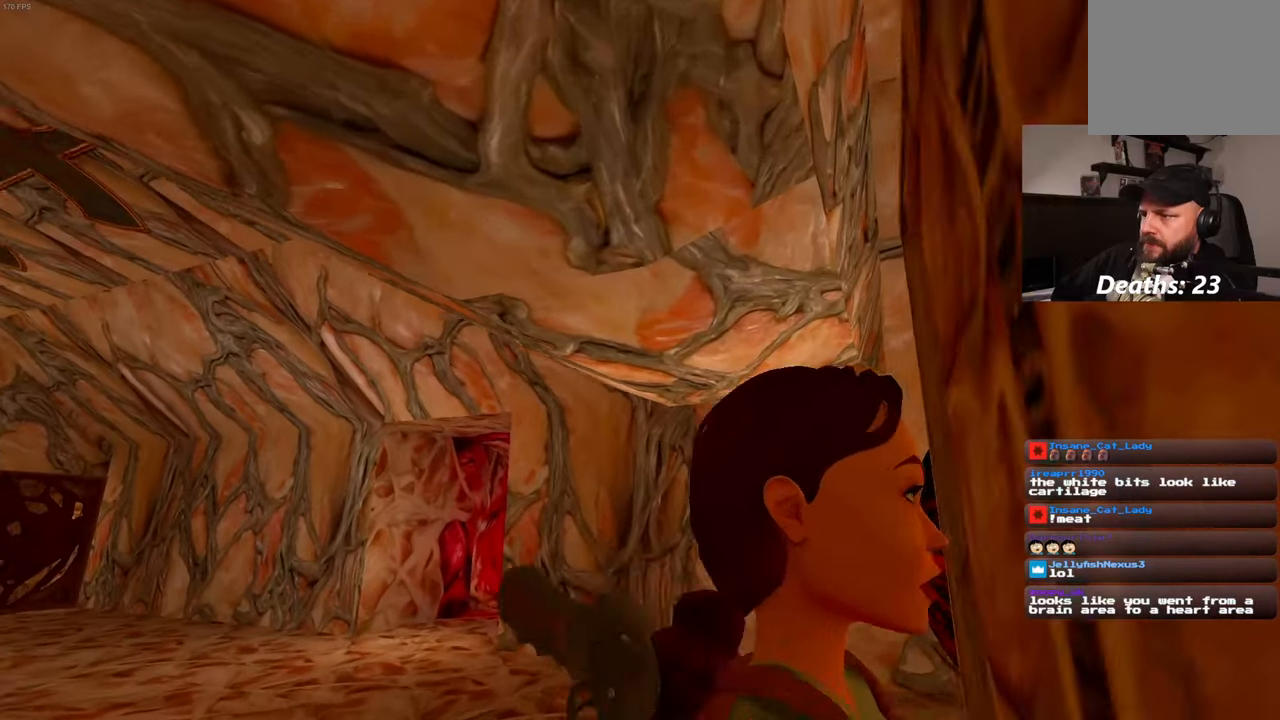
{"buttons": [], "left_stick": "up", "right_stick": "center", "events": [[83, "right_stick", "center"], [383, "left_stick", "up"]]}
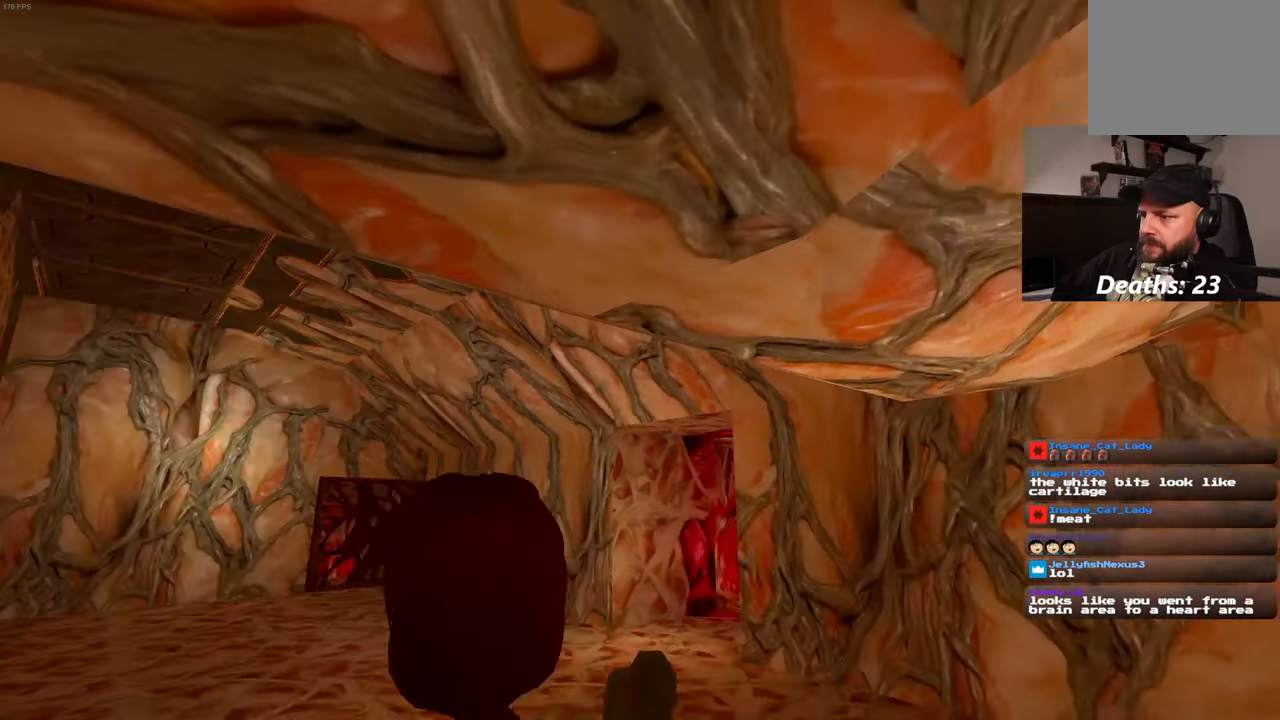
{"buttons": [], "left_stick": "up", "right_stick": "center", "events": [[16, "right_stick", "down-left"], [166, "right_stick", "center"], [383, "START", "down"], [483, "START", "up"]]}
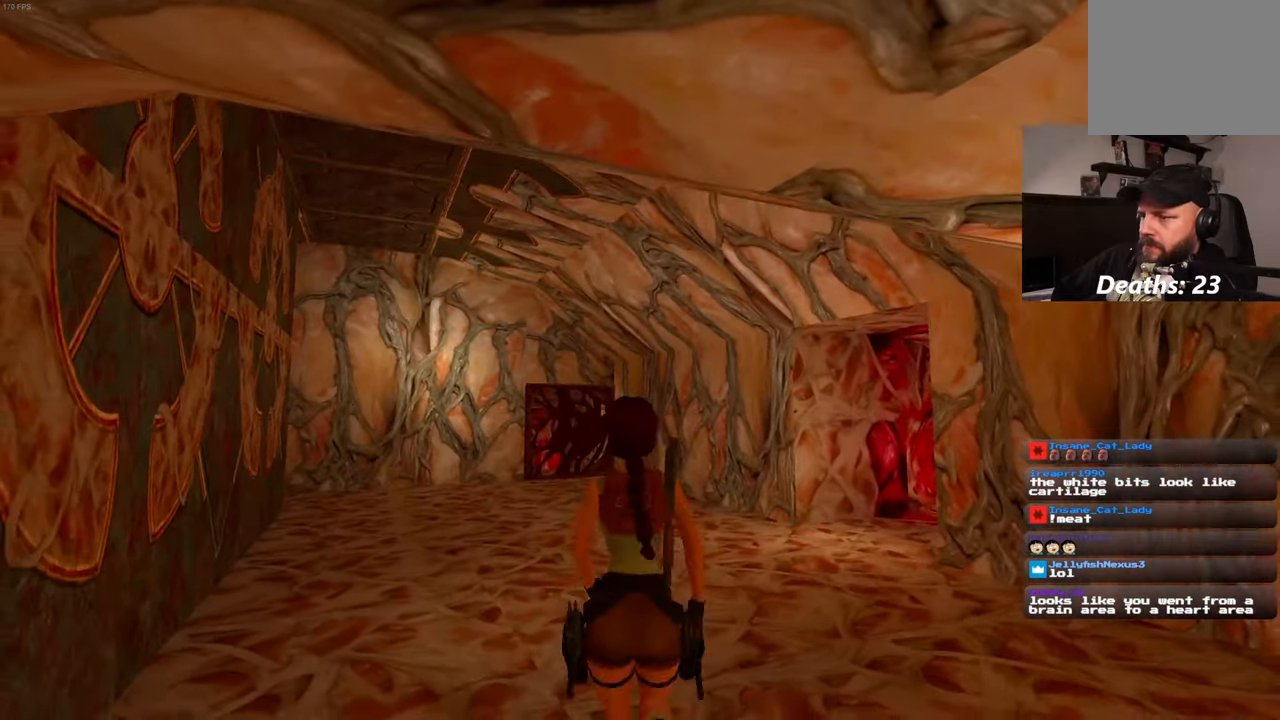
{"buttons": [], "left_stick": "up", "right_stick": "center", "events": [[83, "right_stick", "right"], [200, "right_stick", "center"]]}
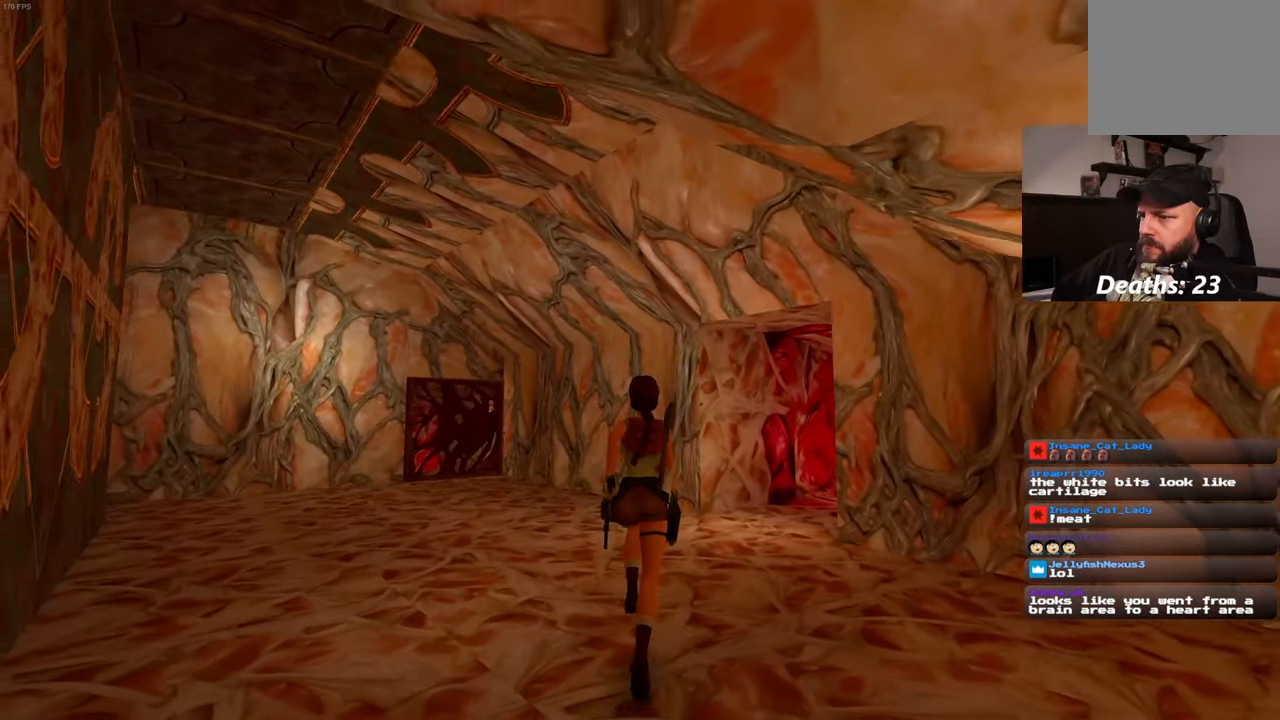
{"buttons": [], "left_stick": "up", "right_stick": "center", "events": [[100, "right_stick", "down-right"], [233, "right_stick", "center"]]}
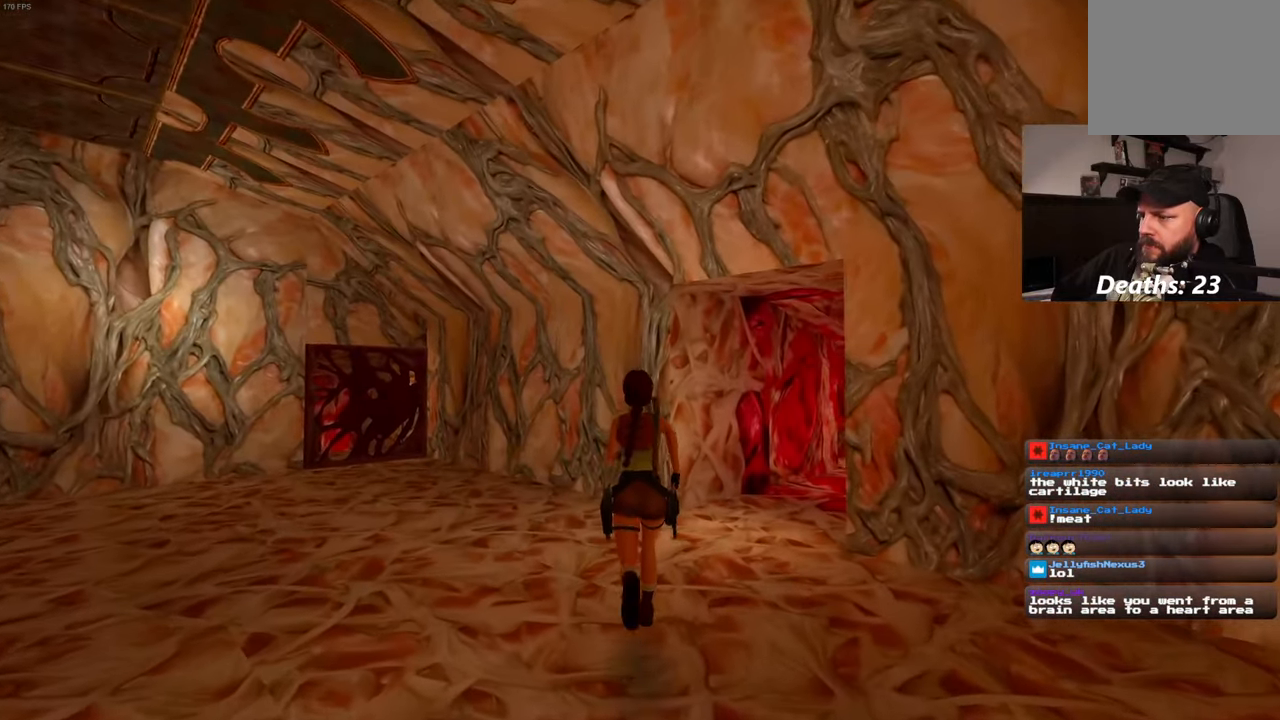
{"buttons": [], "left_stick": "up", "right_stick": "center", "events": [[116, "right_stick", "down-right"], [350, "right_stick", "center"]]}
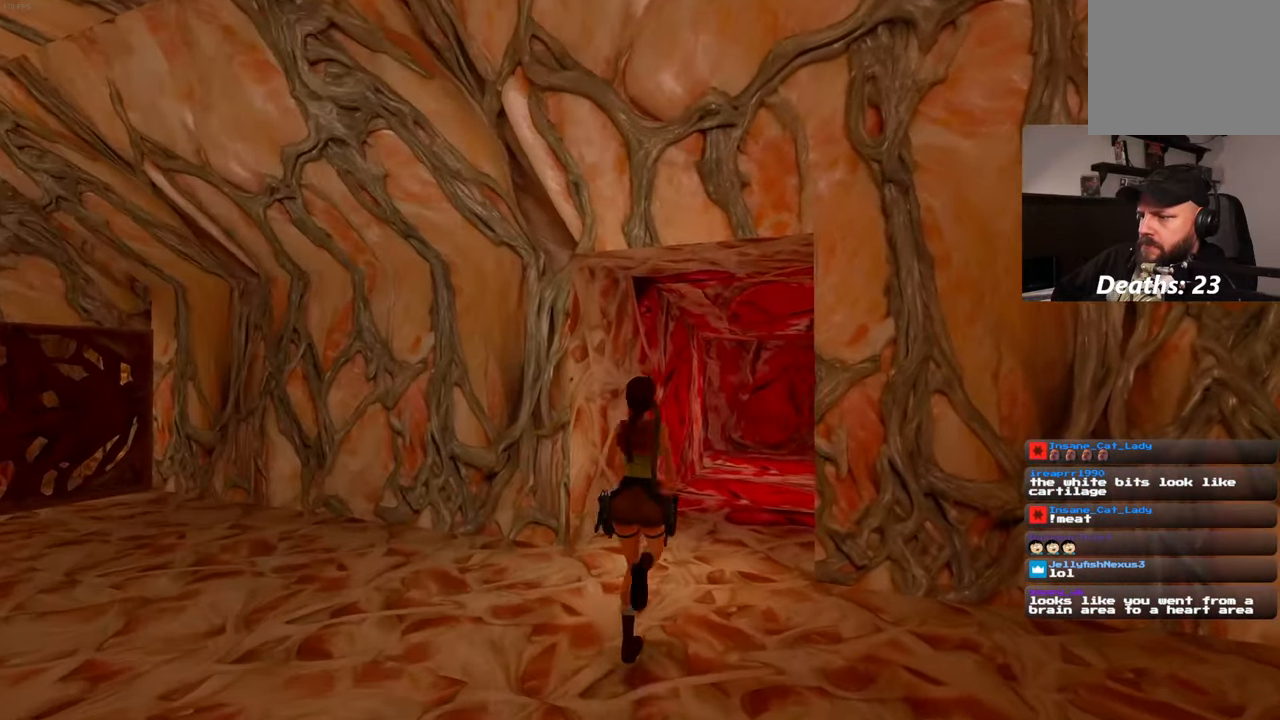
{"buttons": [], "left_stick": "up", "right_stick": "center", "events": []}
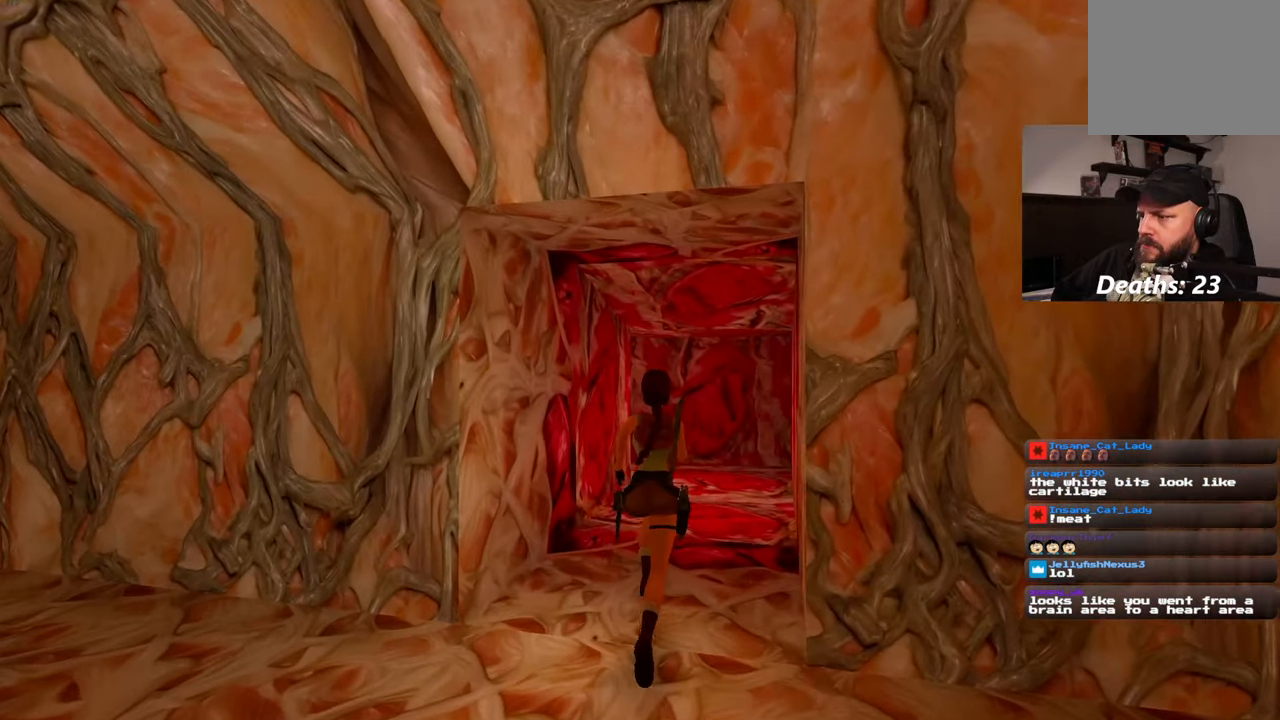
{"buttons": ["SQUARE", "START"], "left_stick": "up", "right_stick": "center"}
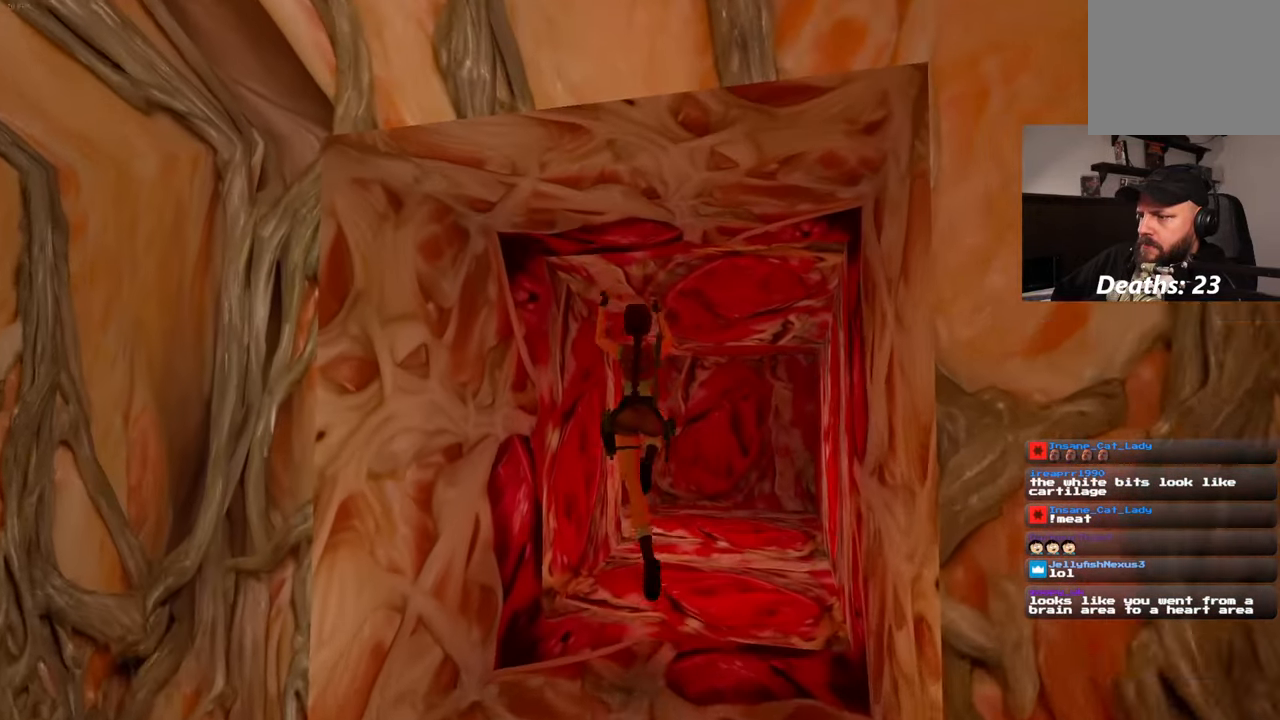
{"buttons": [], "left_stick": "up", "right_stick": "center"}